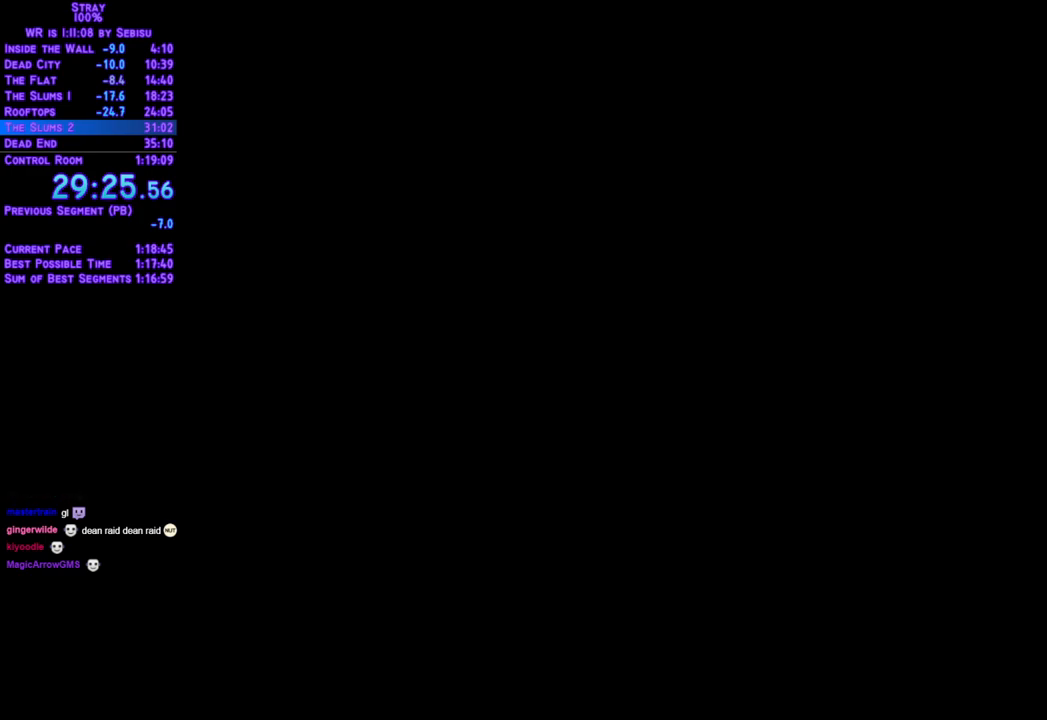
Gameplay with a controller (Xbox layout); each line is a JSON object with the inputs held at the frame after it. "events" lists button and stick changes between this image and that frame as [ms after this image, input, new state], when the widget could be followed in between. Not read: R3.
{"buttons": ["DPAD_UP"], "left_stick": "center", "right_stick": "center", "events": [[351, "DPAD_UP", "down"]]}
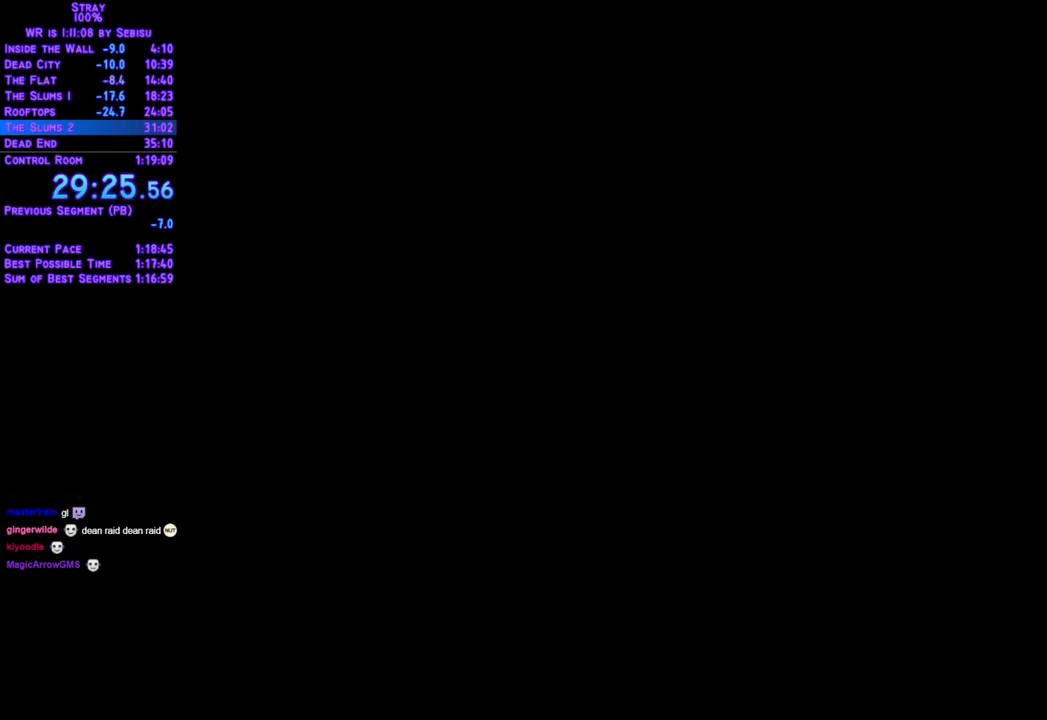
{"buttons": ["DPAD_UP"], "left_stick": "center", "right_stick": "center", "events": []}
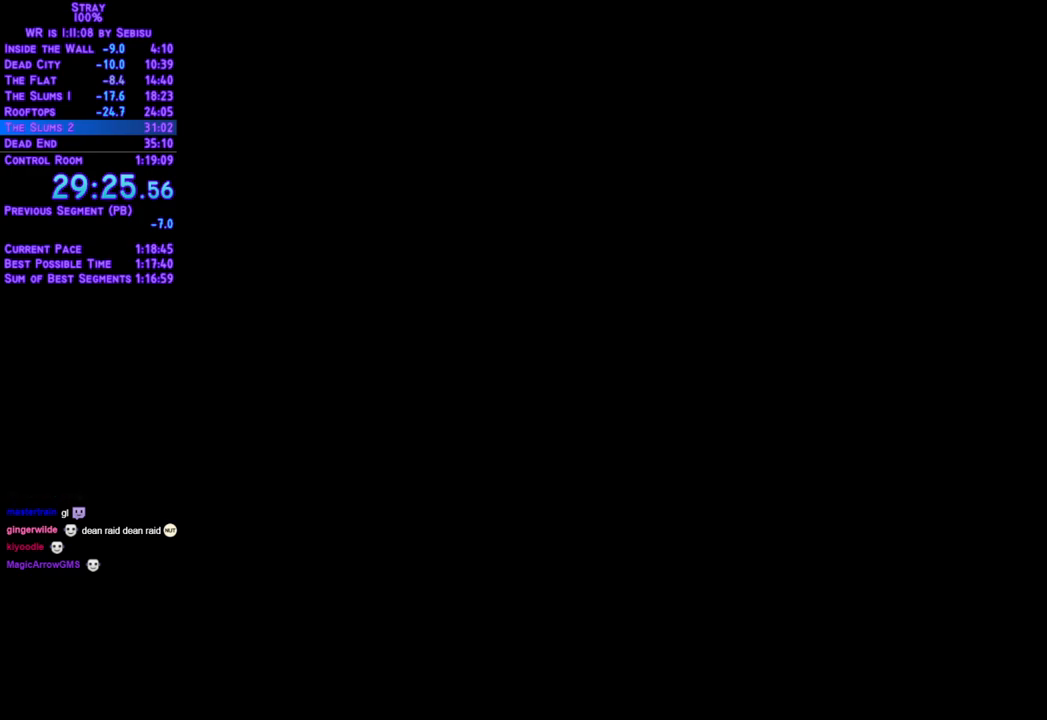
{"buttons": ["DPAD_UP"], "left_stick": "center", "right_stick": "center", "events": []}
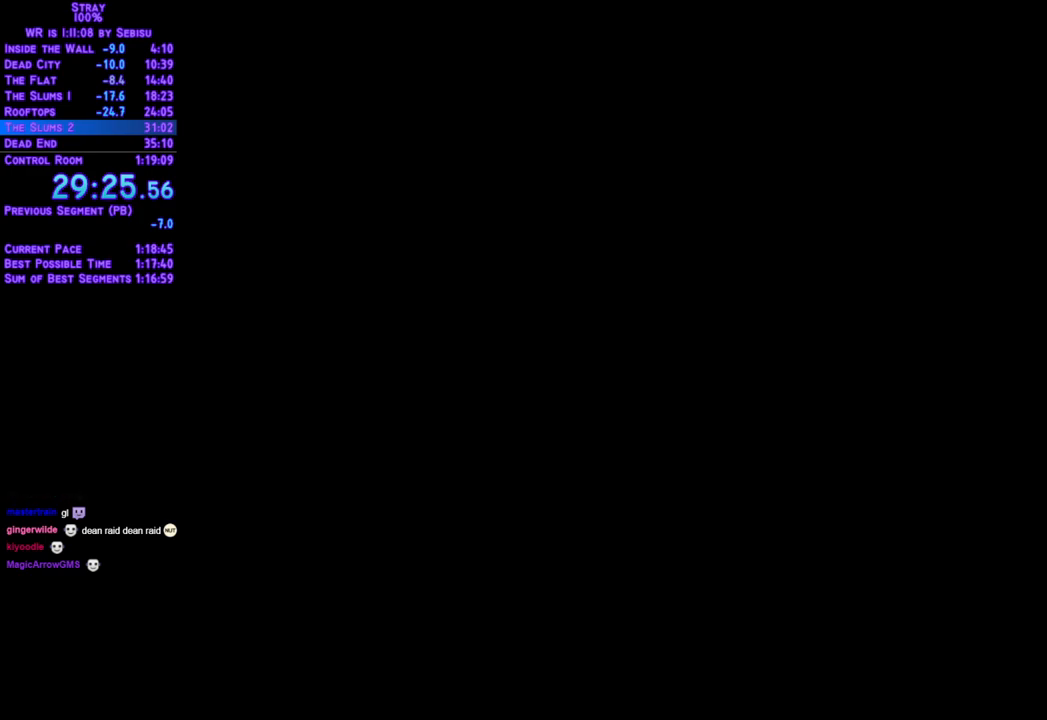
{"buttons": ["DPAD_UP"], "left_stick": "center", "right_stick": "center", "events": []}
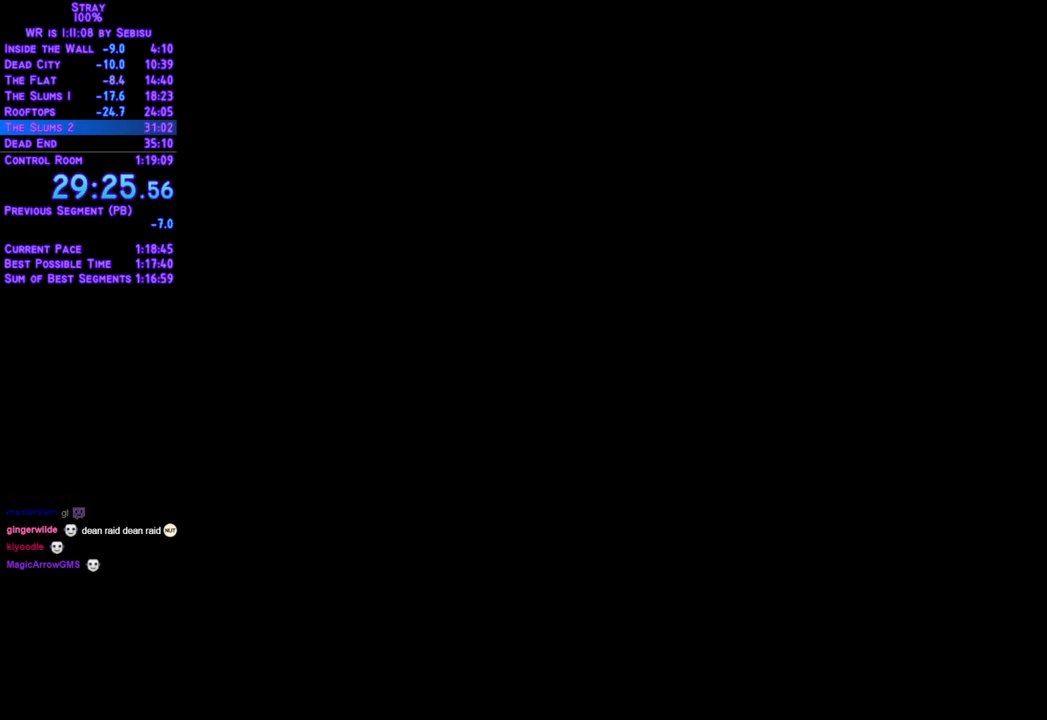
{"buttons": ["DPAD_UP"], "left_stick": "center", "right_stick": "center", "events": []}
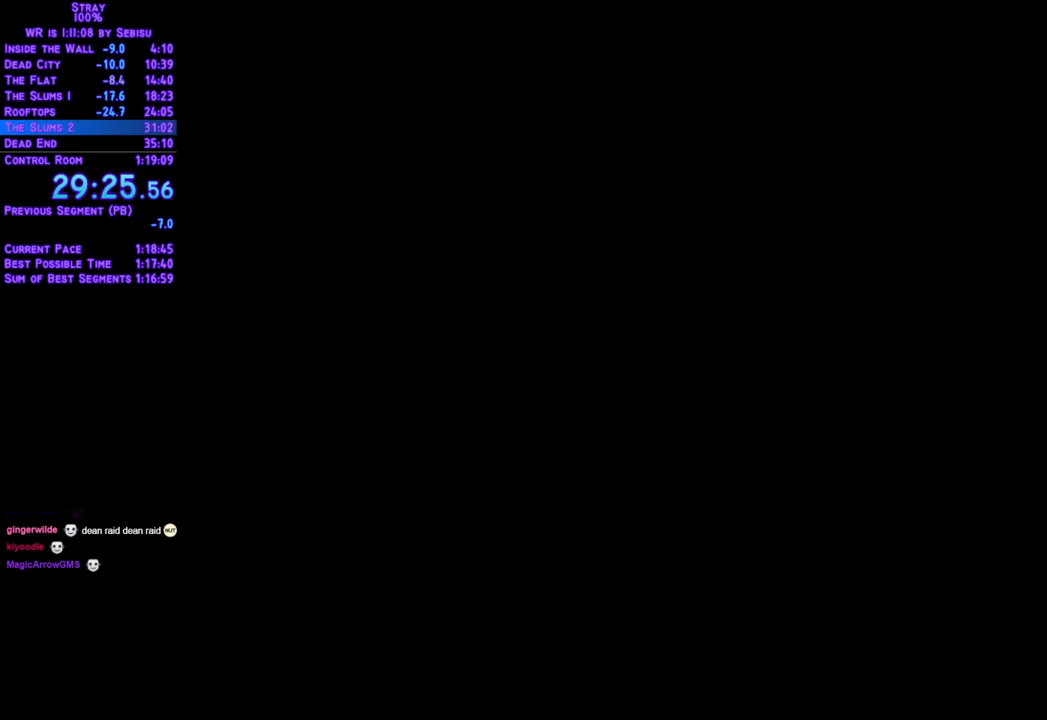
{"buttons": ["DPAD_UP"], "left_stick": "center", "right_stick": "center", "events": []}
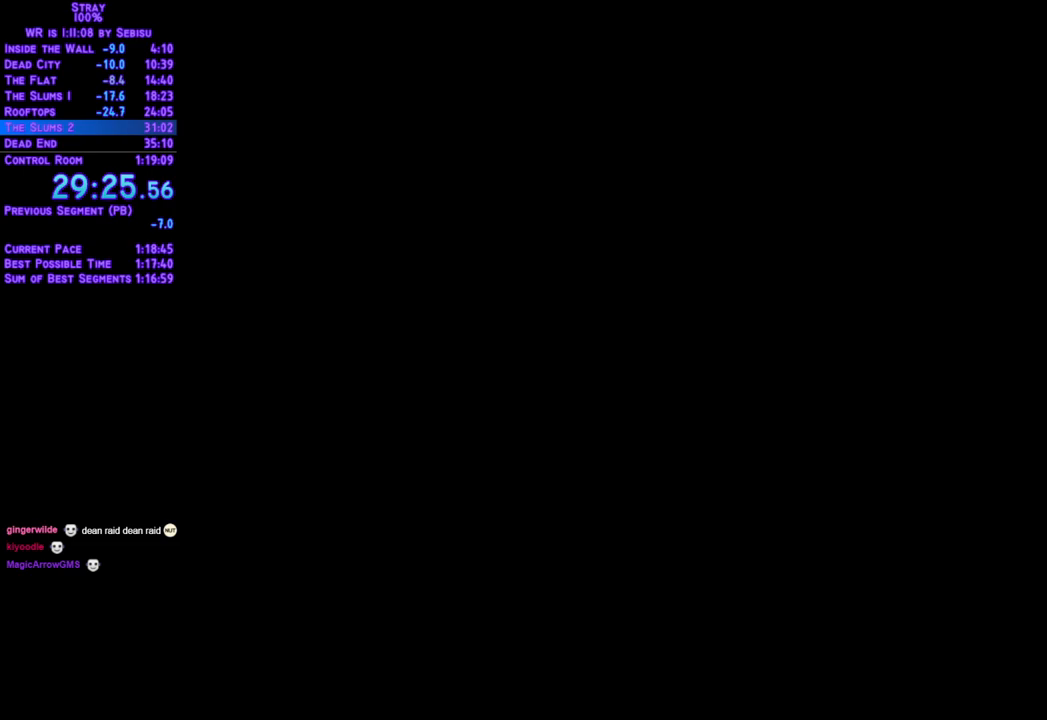
{"buttons": ["DPAD_UP"], "left_stick": "center", "right_stick": "center", "events": []}
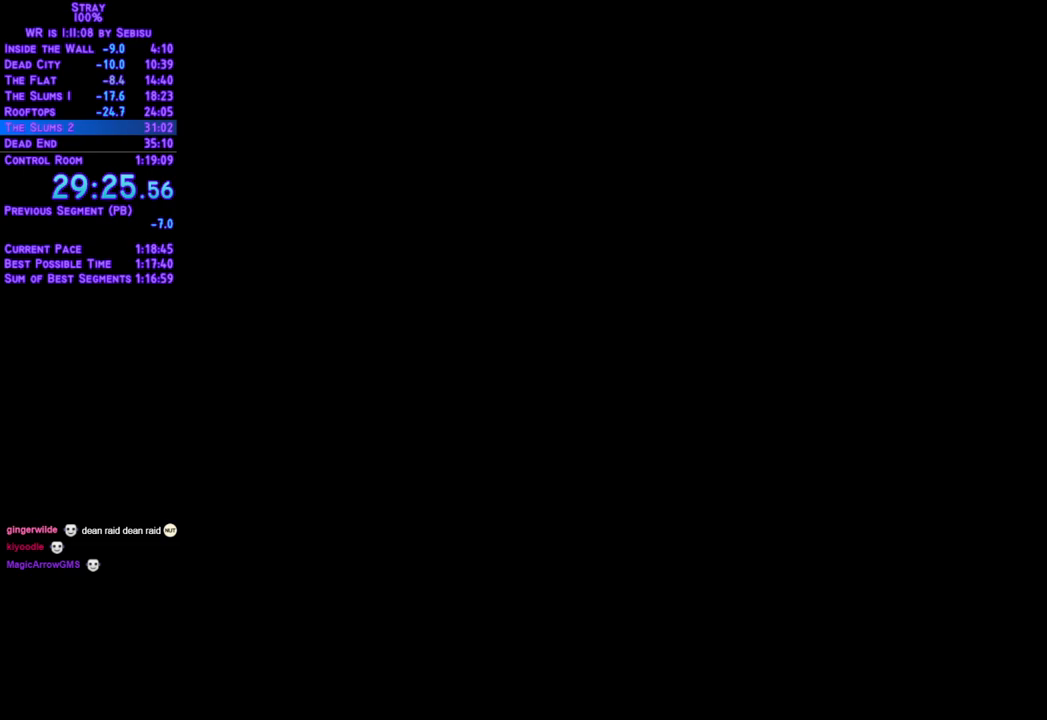
{"buttons": ["DPAD_UP"], "left_stick": "center", "right_stick": "center", "events": []}
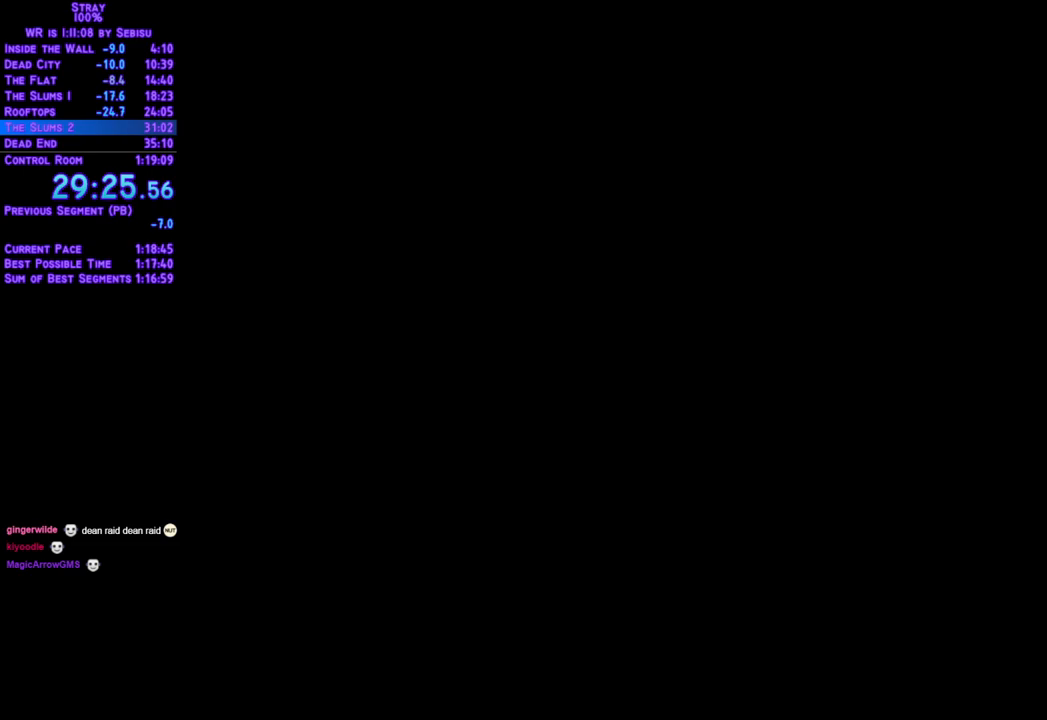
{"buttons": ["DPAD_UP"], "left_stick": "center", "right_stick": "center", "events": []}
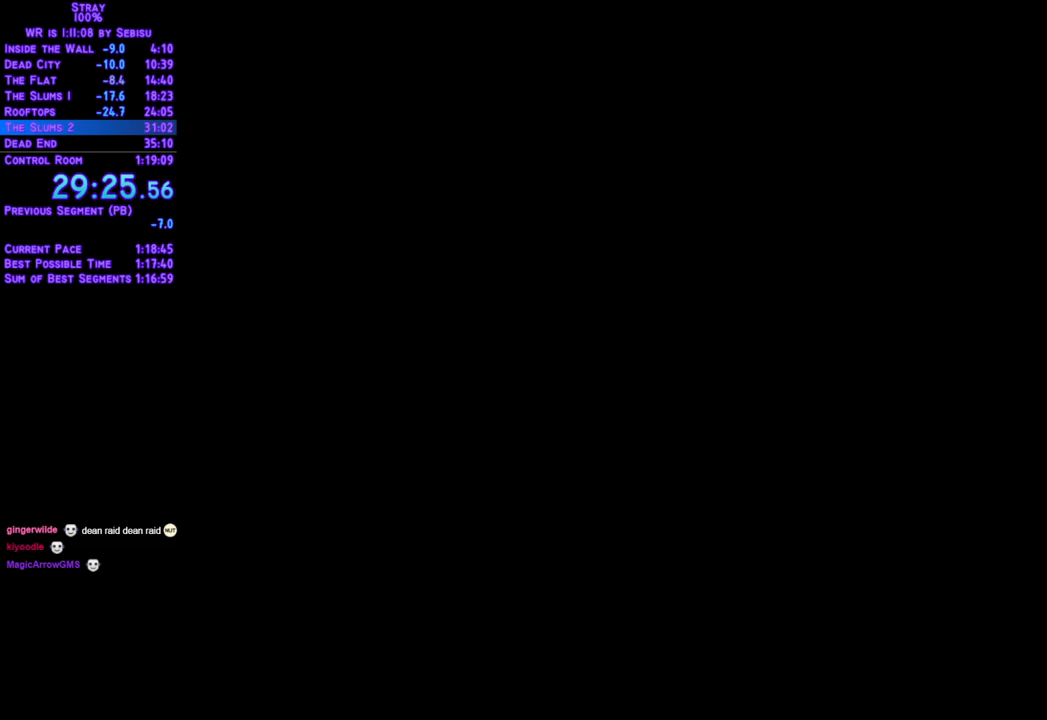
{"buttons": ["DPAD_UP"], "left_stick": "center", "right_stick": "center", "events": []}
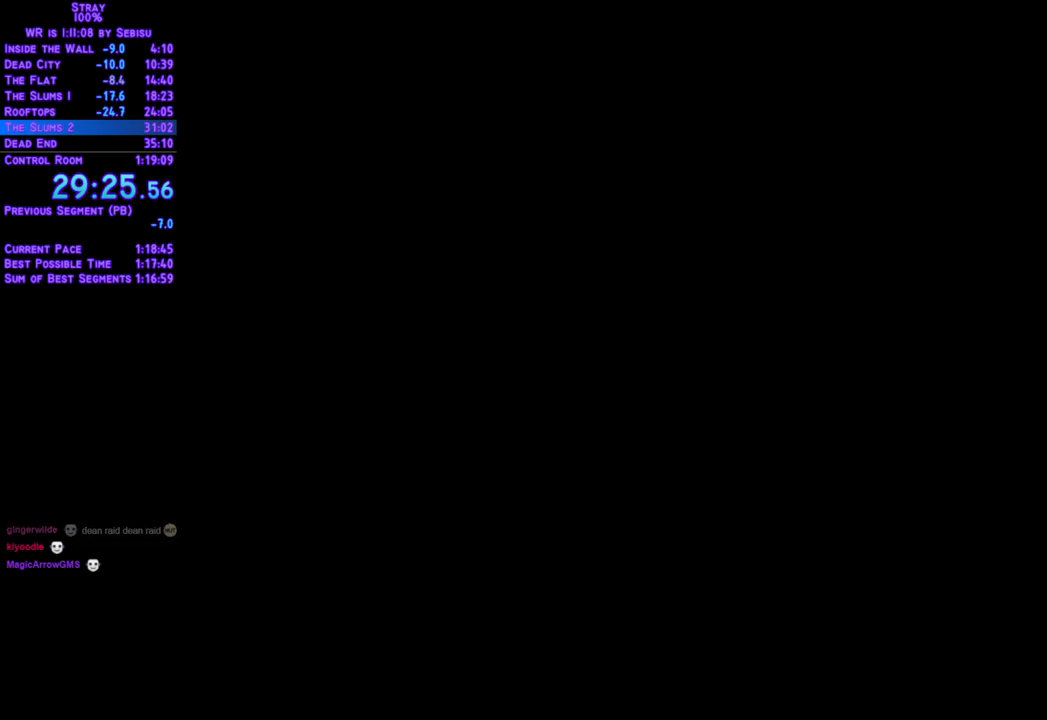
{"buttons": ["DPAD_UP"], "left_stick": "center", "right_stick": "center", "events": []}
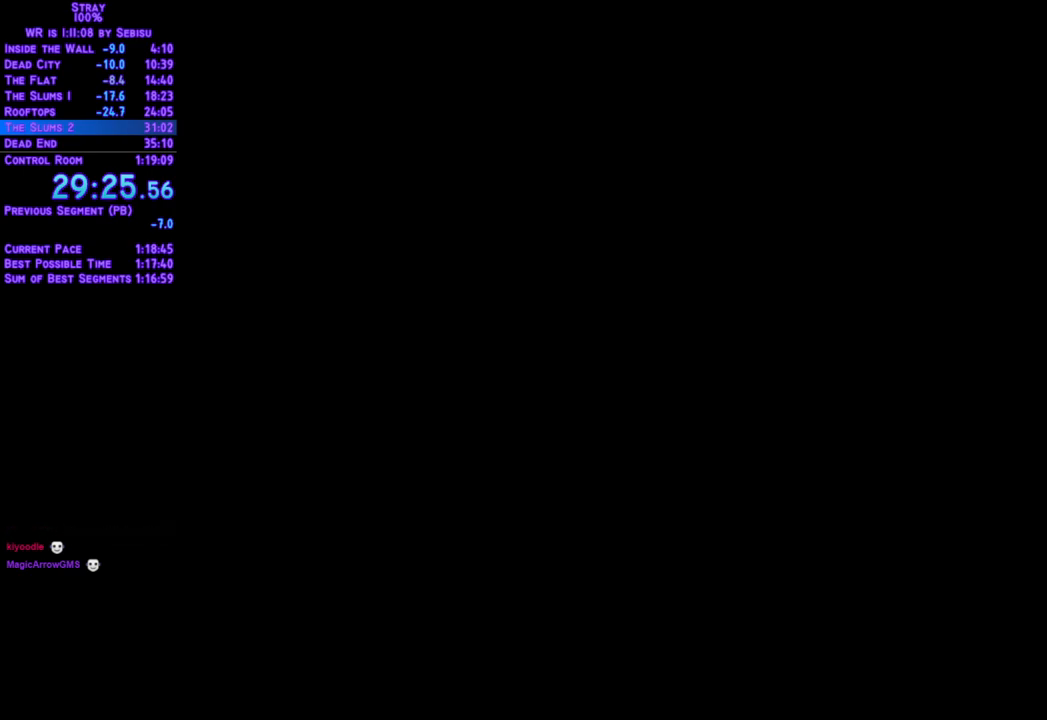
{"buttons": ["DPAD_UP"], "left_stick": "center", "right_stick": "center", "events": []}
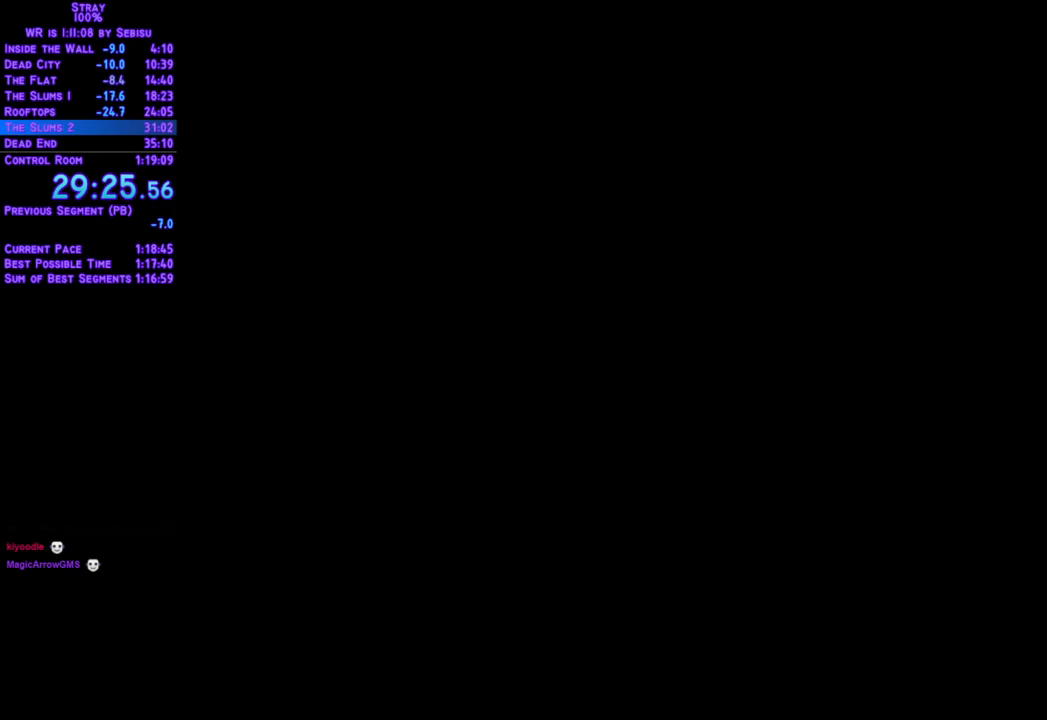
{"buttons": ["DPAD_UP"], "left_stick": "center", "right_stick": "center", "events": []}
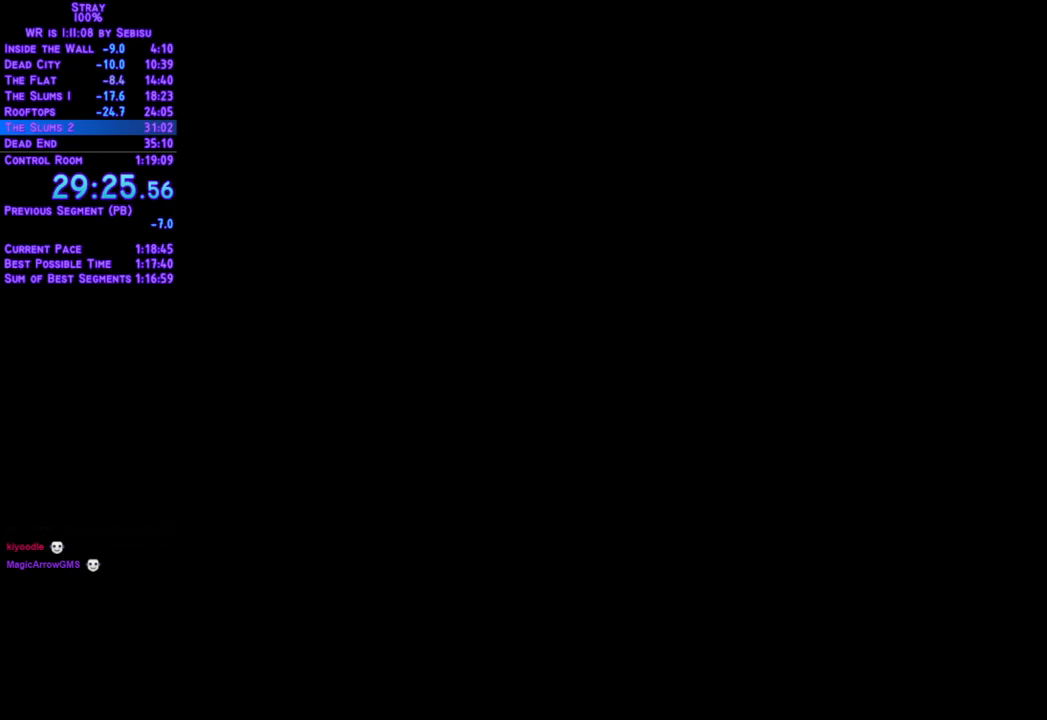
{"buttons": ["DPAD_UP"], "left_stick": "center", "right_stick": "center", "events": []}
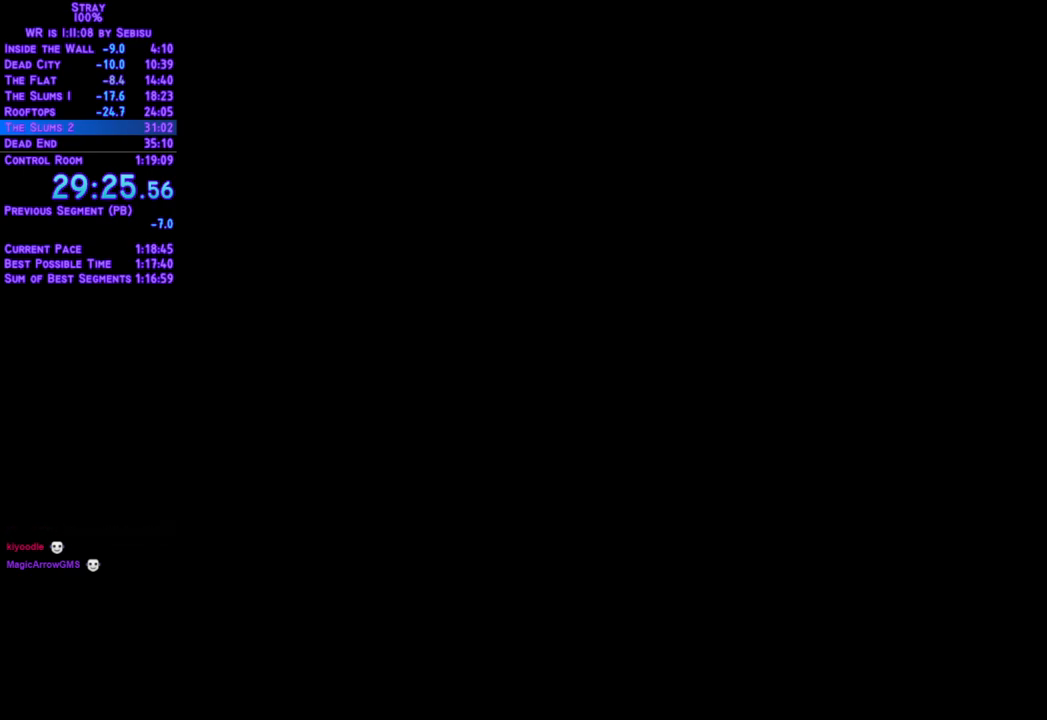
{"buttons": ["DPAD_UP"], "left_stick": "center", "right_stick": "center", "events": []}
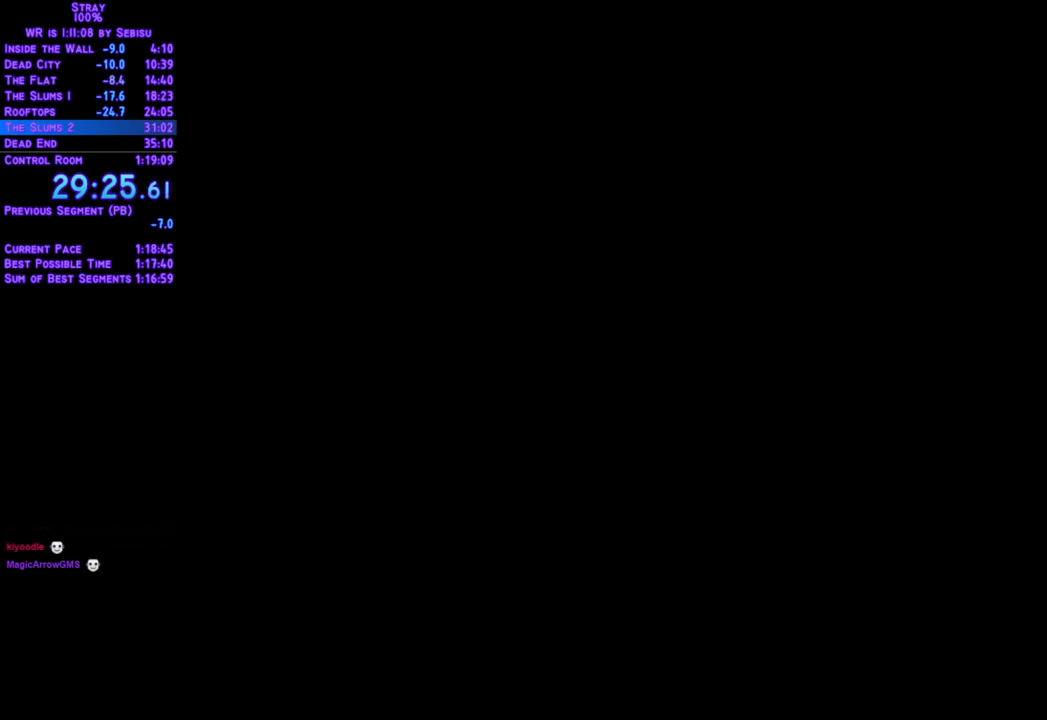
{"buttons": ["DPAD_UP"], "left_stick": "center", "right_stick": "center", "events": []}
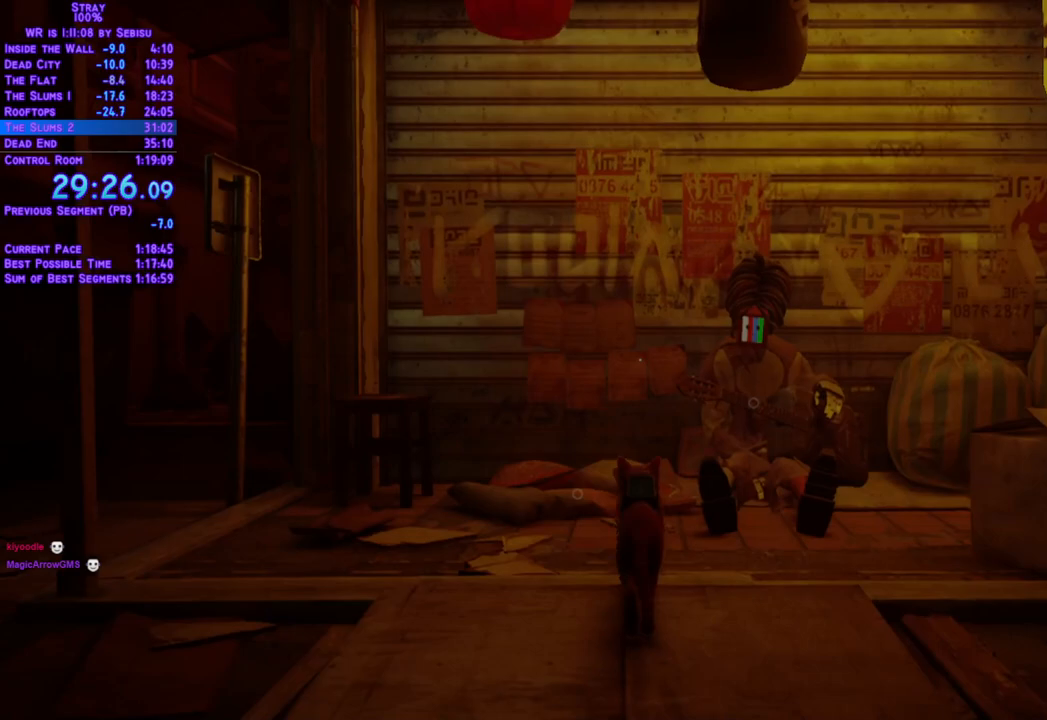
{"buttons": [], "left_stick": "center", "right_stick": "center"}